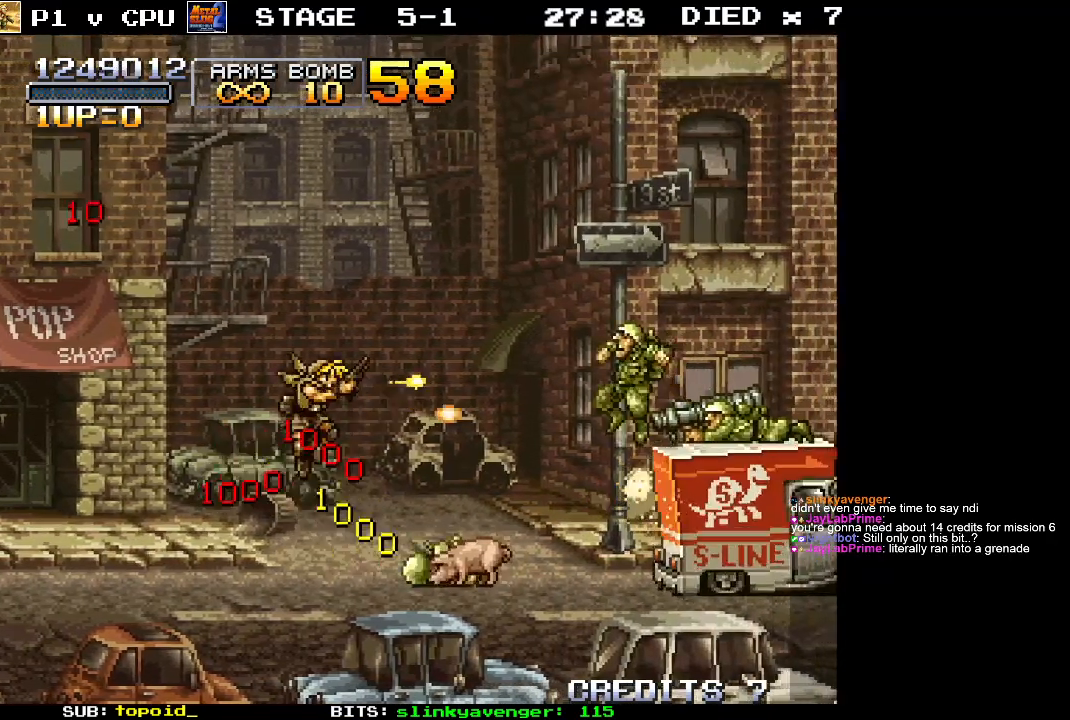
Gameplay with a controller (Xbox layout); each line is a JSON object with the inputs held at the frame after it. "events" lists button and stick changes between this image and that frame as [ms after this image, input, new state], when the widget could be followed in between. Not read: B DPAD_DOWN DPAD_LEFT DPAD_RIGHT DPAD_UP L1 L2 L3 R1 R2 R3 START right_stick.
{"buttons": ["X"], "left_stick": "center", "events": [[83, "X", "up"], [150, "X", "down"], [250, "X", "up"], [317, "X", "down"], [433, "X", "up"], [500, "X", "down"]]}
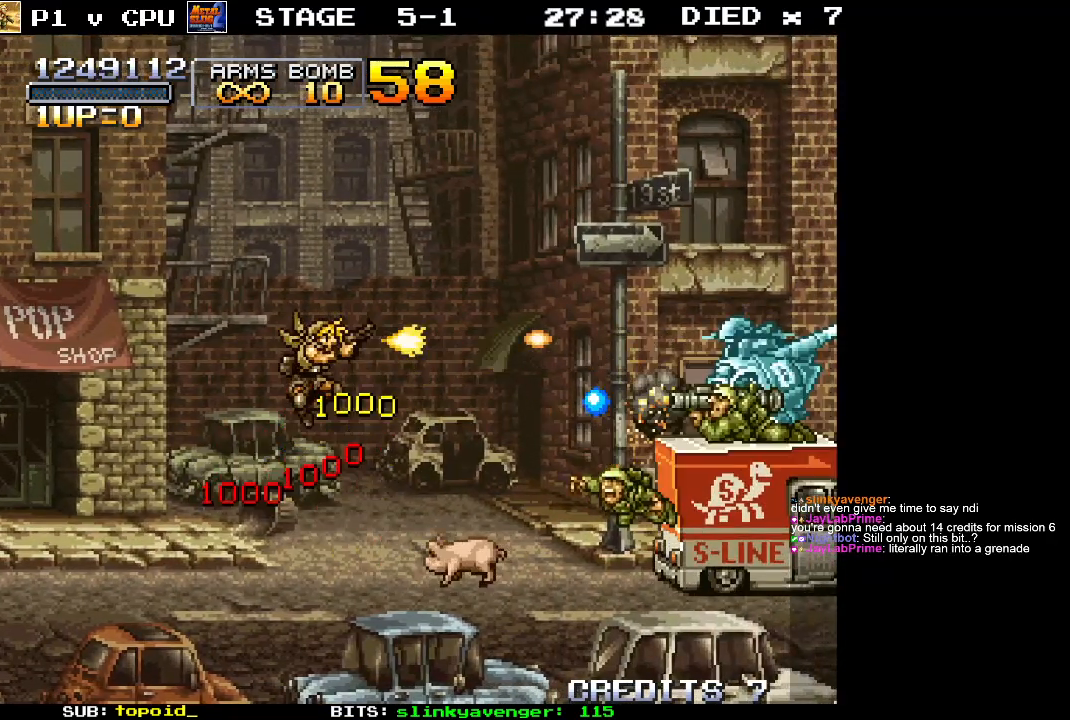
{"buttons": ["X"], "left_stick": "center", "events": [[83, "X", "up"], [183, "X", "down"], [250, "X", "up"], [350, "X", "down"], [433, "X", "up"], [500, "X", "down"]]}
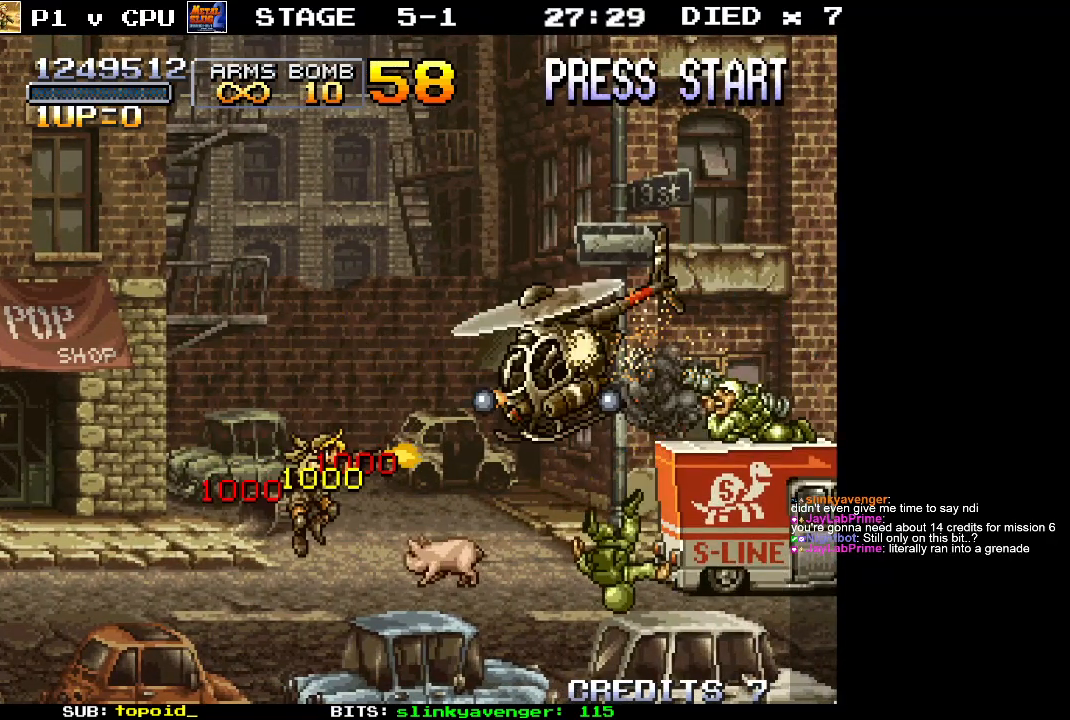
{"buttons": ["X"], "left_stick": "up", "events": [[83, "X", "up"], [150, "left_stick", "right"], [183, "X", "down"], [250, "X", "up"], [333, "X", "down"], [417, "X", "up"], [433, "left_stick", "up"], [483, "X", "down"]]}
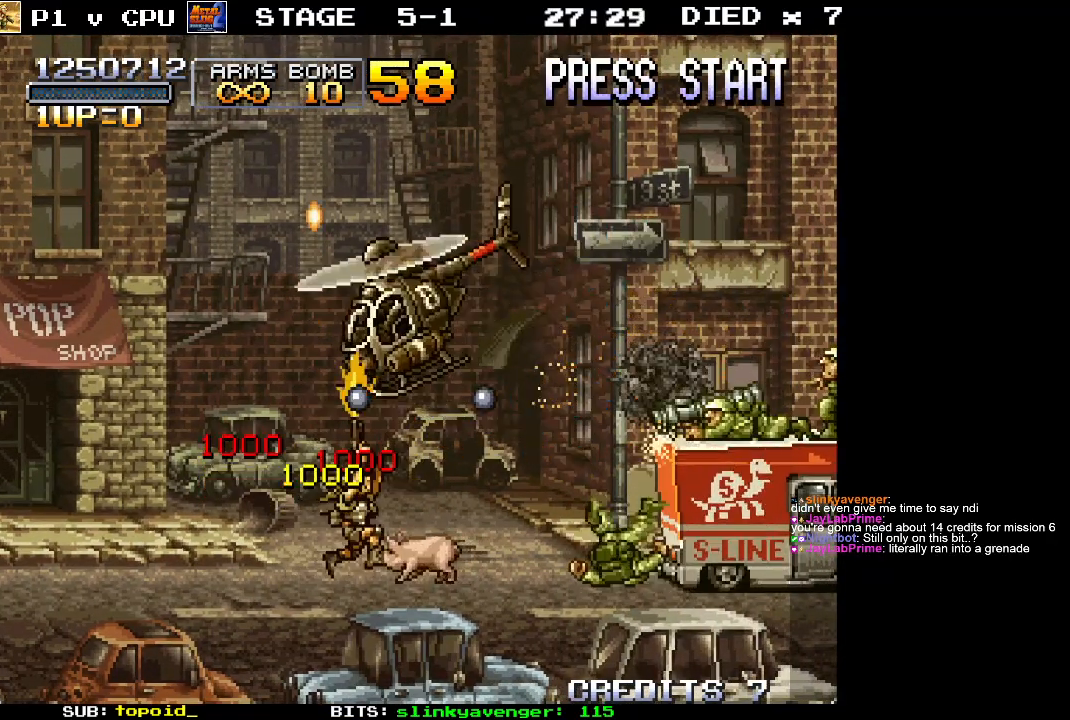
{"buttons": ["X"], "left_stick": "up", "events": [[50, "X", "up"], [117, "X", "down"], [183, "X", "up"], [250, "X", "down"], [300, "X", "up"], [367, "X", "down"], [433, "X", "up"], [483, "X", "down"]]}
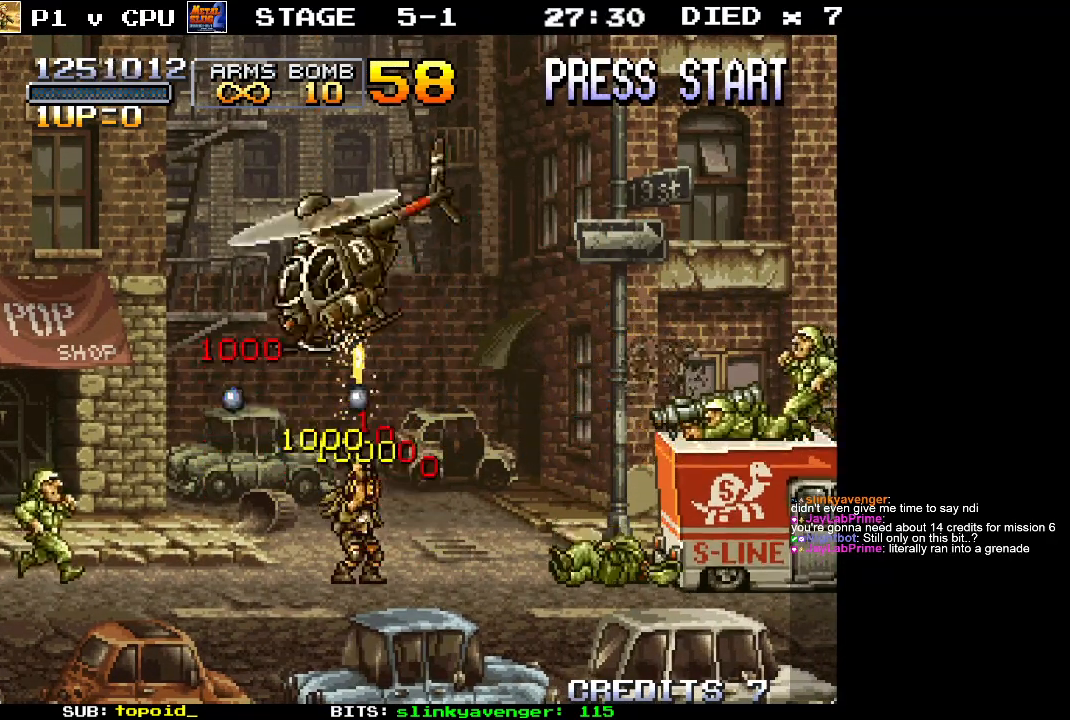
{"buttons": ["X"], "left_stick": "up", "events": [[50, "X", "up"], [100, "X", "down"], [167, "X", "up"], [233, "X", "down"], [283, "X", "up"], [350, "X", "down"], [417, "X", "up"], [483, "X", "down"]]}
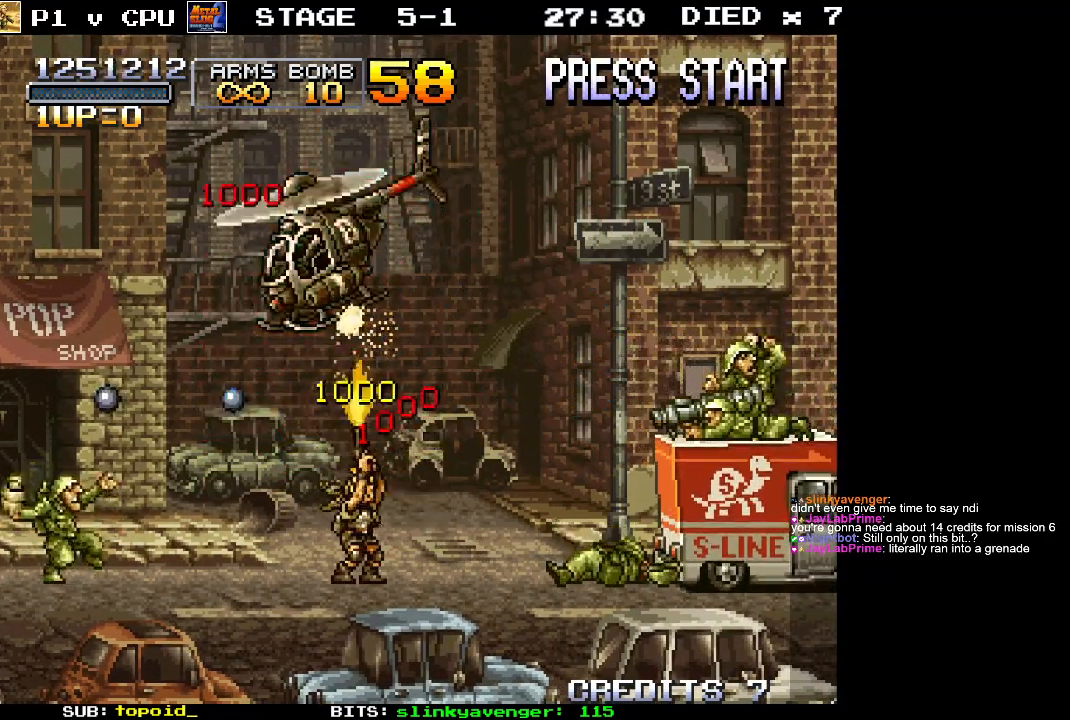
{"buttons": ["X"], "left_stick": "center", "events": [[50, "X", "up"], [100, "X", "down"], [183, "X", "up"], [233, "X", "down"], [300, "X", "up"], [300, "left_stick", "left"], [350, "X", "down"], [383, "left_stick", "center"], [433, "X", "up"], [483, "X", "down"]]}
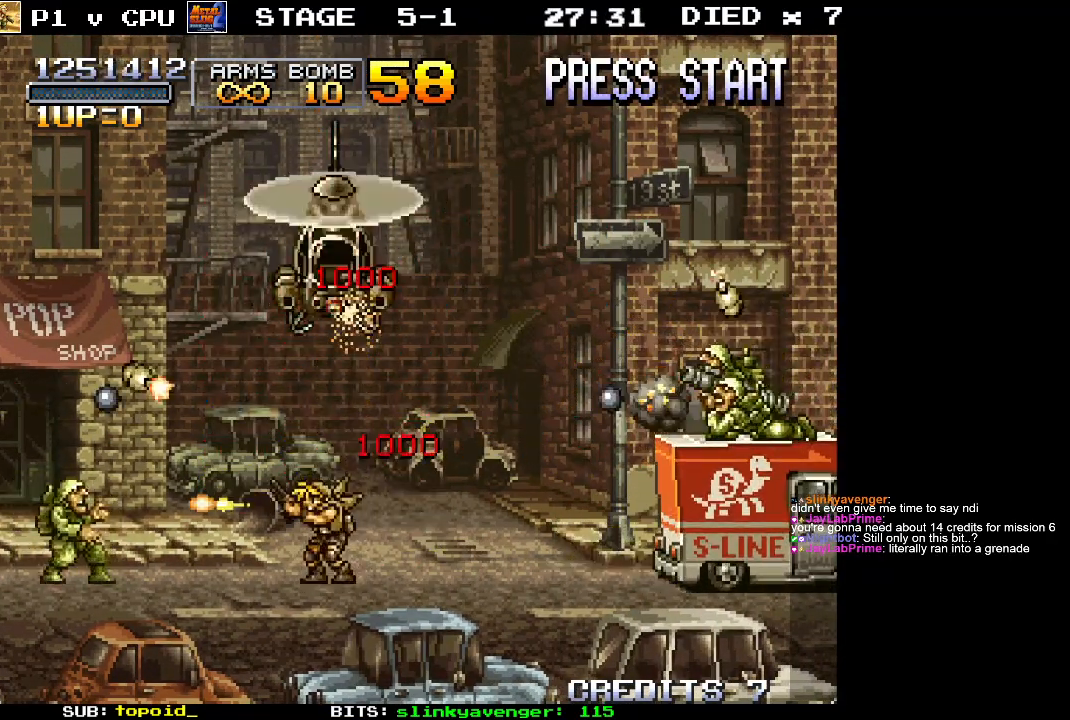
{"buttons": ["X"], "left_stick": "up", "events": [[50, "X", "up"], [100, "X", "down"], [133, "left_stick", "up"], [200, "X", "up"], [250, "X", "down"], [333, "X", "up"], [383, "X", "down"], [467, "X", "up"], [500, "X", "down"]]}
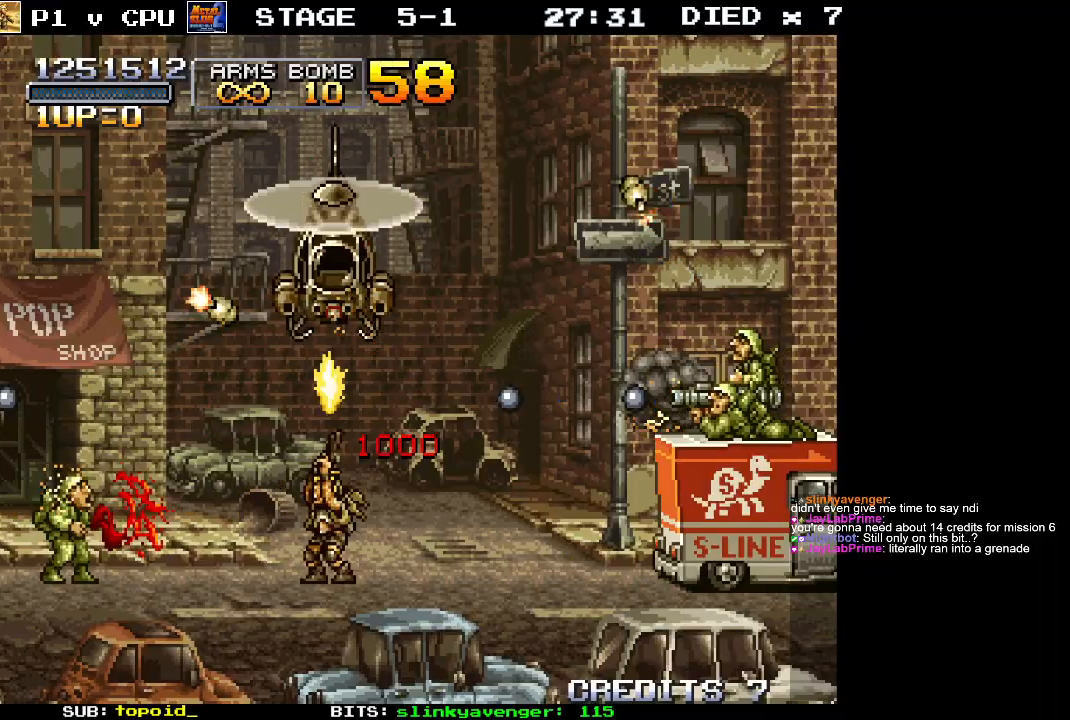
{"buttons": [], "left_stick": "up", "events": [[100, "X", "up"], [150, "X", "down"], [233, "X", "up"], [283, "X", "down"], [350, "X", "up"], [400, "X", "down"], [483, "X", "up"]]}
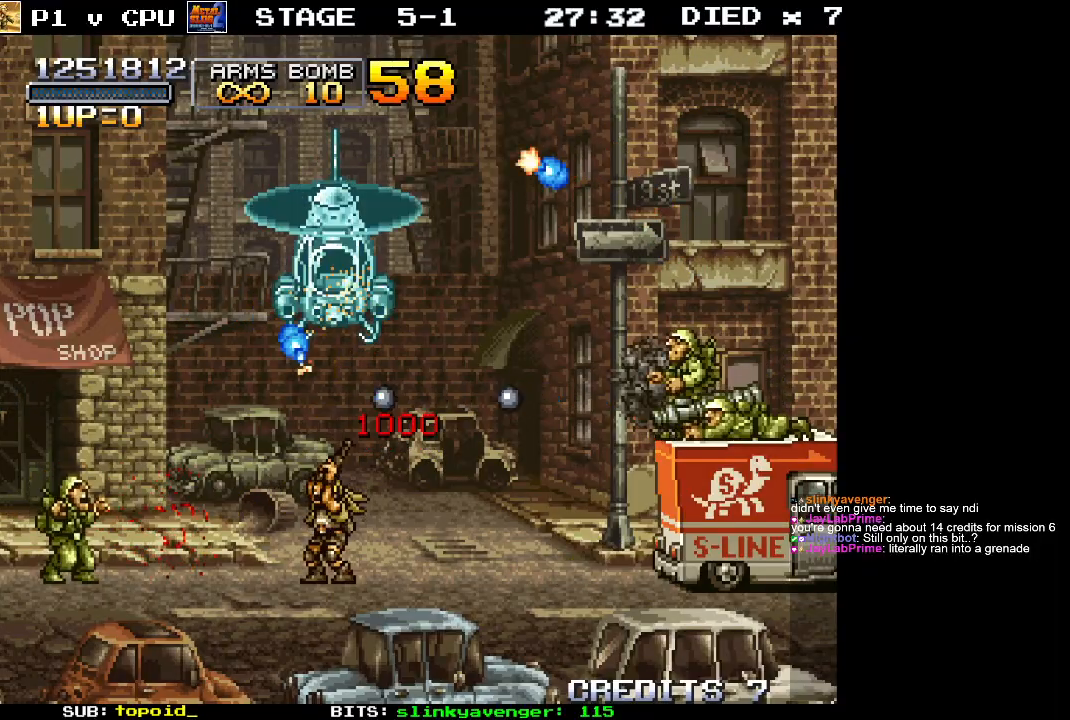
{"buttons": ["X"], "left_stick": "up-left", "events": [[33, "left_stick", "up-left"], [50, "X", "down"], [117, "X", "up"], [183, "X", "down"], [233, "X", "up"], [317, "X", "down"], [400, "X", "up"], [467, "X", "down"]]}
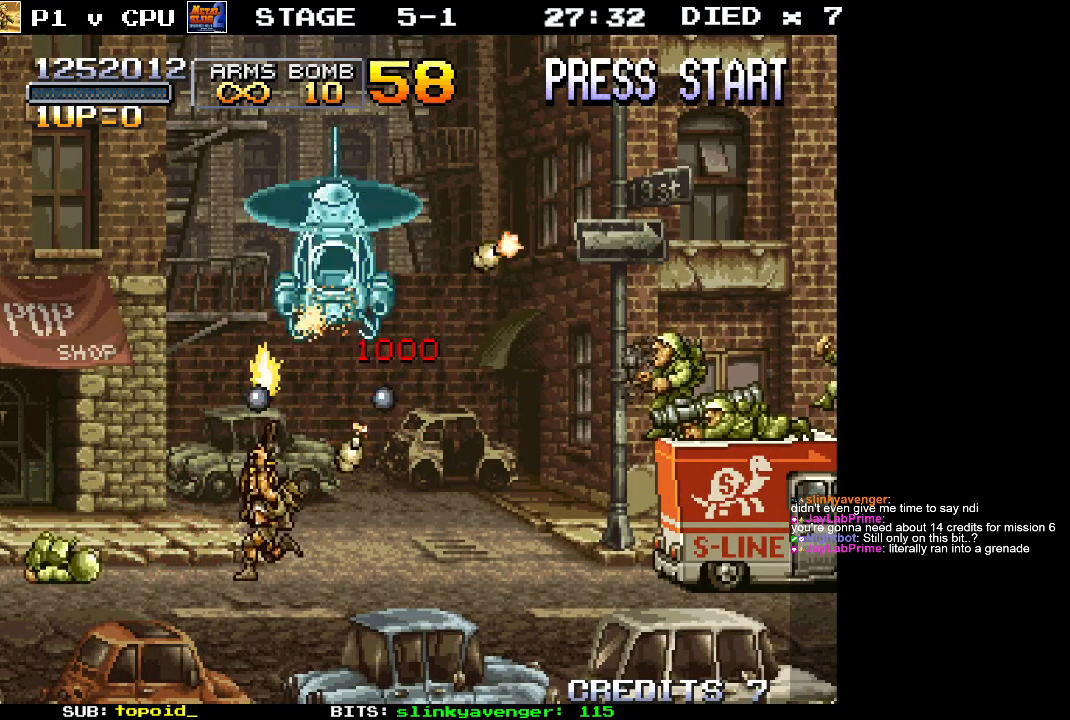
{"buttons": [], "left_stick": "up", "events": [[50, "X", "up"], [100, "X", "down"], [150, "left_stick", "right"], [200, "X", "up"], [250, "X", "down"], [317, "left_stick", "up"], [467, "X", "up"]]}
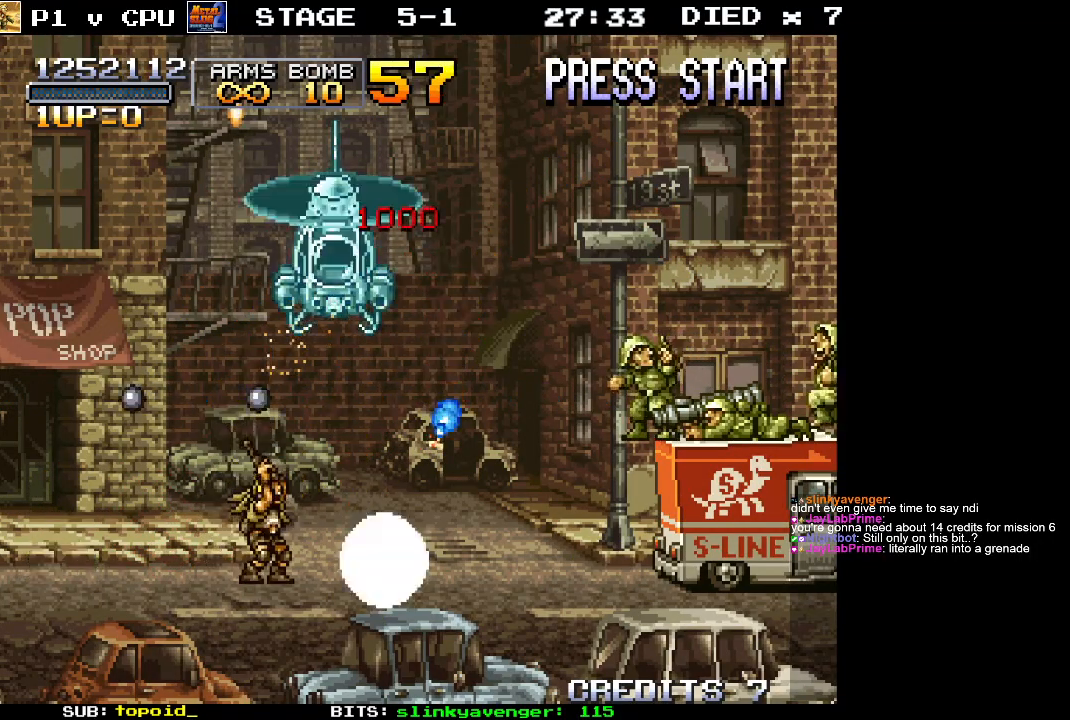
{"buttons": ["X"], "left_stick": "up", "events": [[33, "X", "down"], [100, "X", "up"], [183, "X", "down"], [250, "X", "up"], [283, "left_stick", "up-right"], [333, "X", "down"], [400, "X", "up"], [433, "left_stick", "up"], [450, "X", "down"]]}
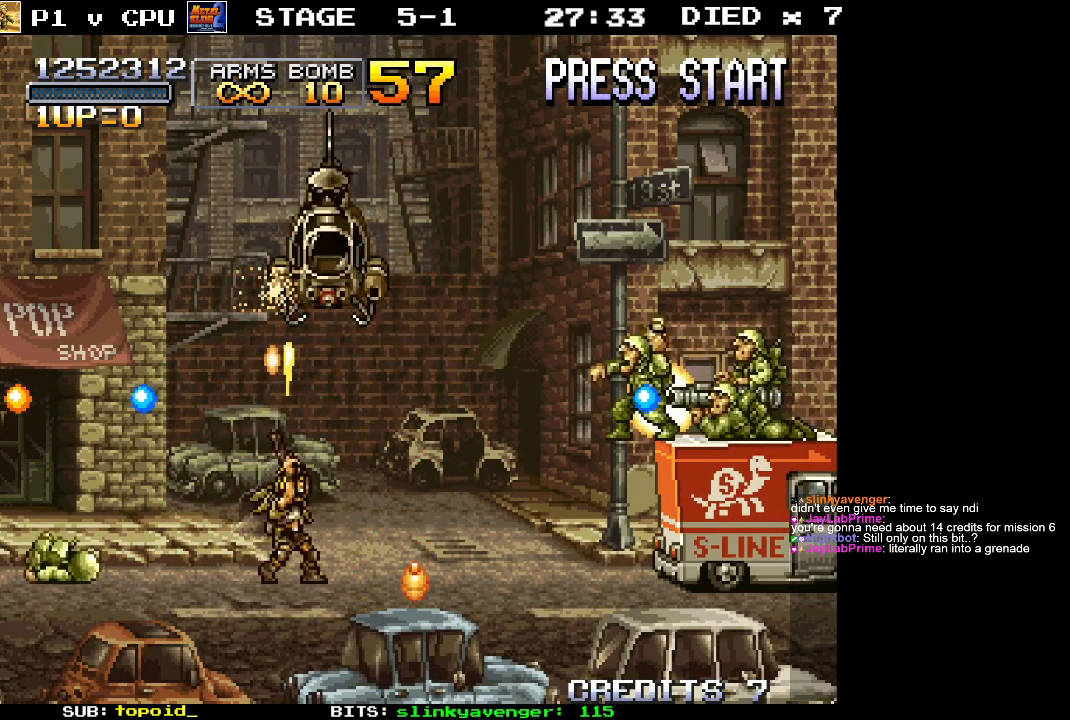
{"buttons": ["X"], "left_stick": "up", "events": [[33, "X", "up"], [100, "X", "down"], [183, "X", "up"], [233, "X", "down"], [283, "X", "up"], [367, "X", "down"], [400, "X", "up"], [483, "X", "down"]]}
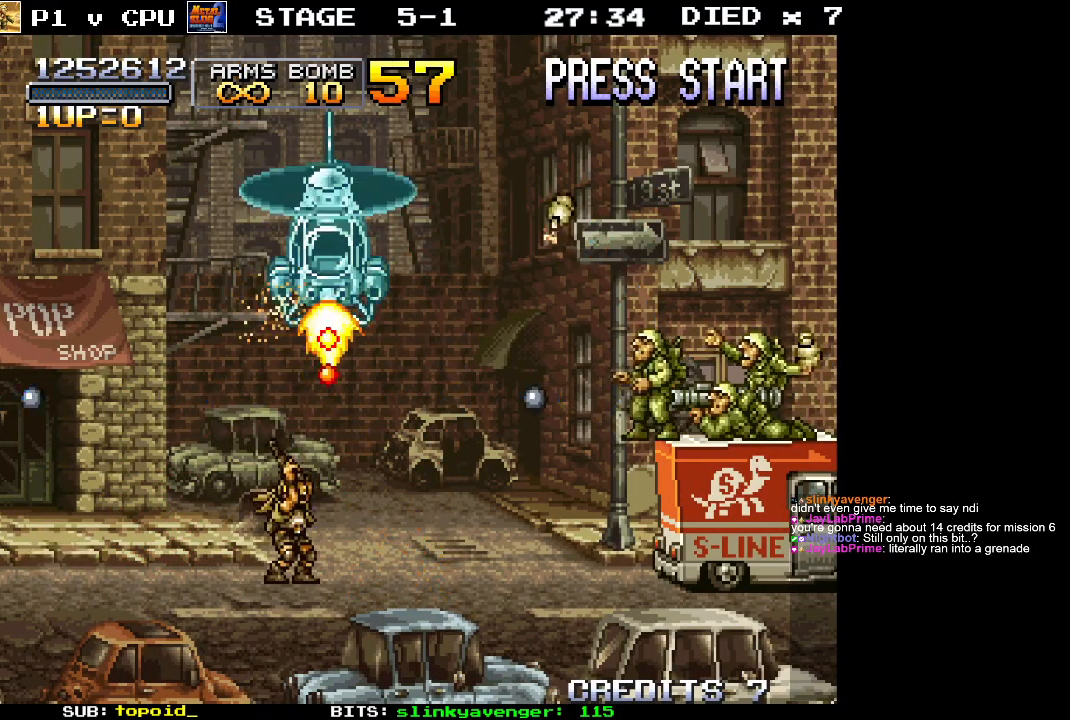
{"buttons": [], "left_stick": "up", "events": [[67, "X", "up"], [100, "X", "down"], [133, "left_stick", "up-left"], [183, "X", "up"], [250, "X", "down"], [317, "left_stick", "up"], [333, "X", "up"], [400, "X", "down"], [450, "X", "up"]]}
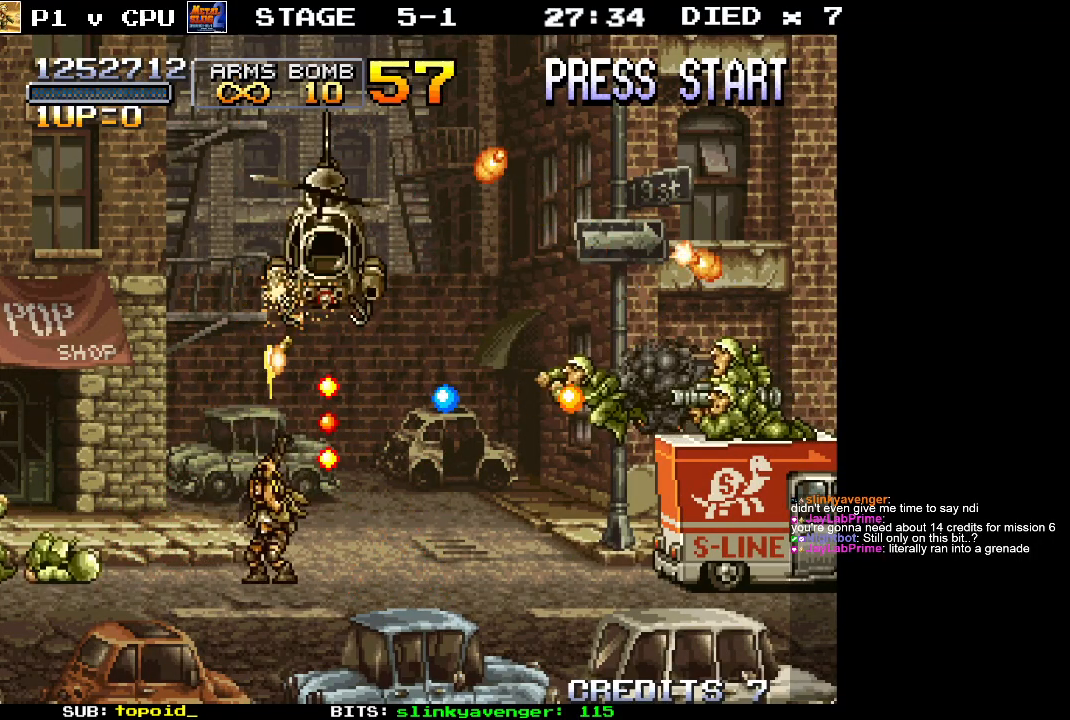
{"buttons": [], "left_stick": "center", "events": [[33, "X", "down"], [100, "X", "up"], [150, "X", "down"], [233, "X", "up"], [300, "X", "down"], [350, "X", "up"], [433, "X", "down"], [467, "left_stick", "center"], [500, "X", "up"]]}
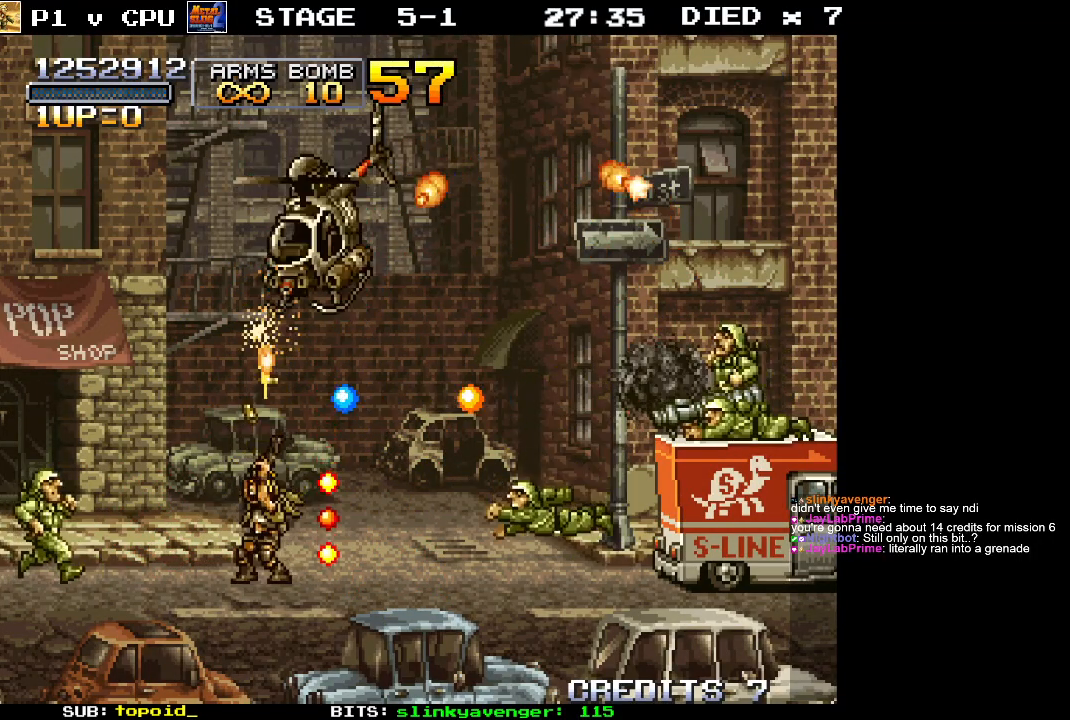
{"buttons": ["X"], "left_stick": "up", "events": [[50, "X", "down"], [283, "X", "up"], [300, "X", "down"], [400, "left_stick", "up"], [433, "X", "up"], [450, "X", "down"]]}
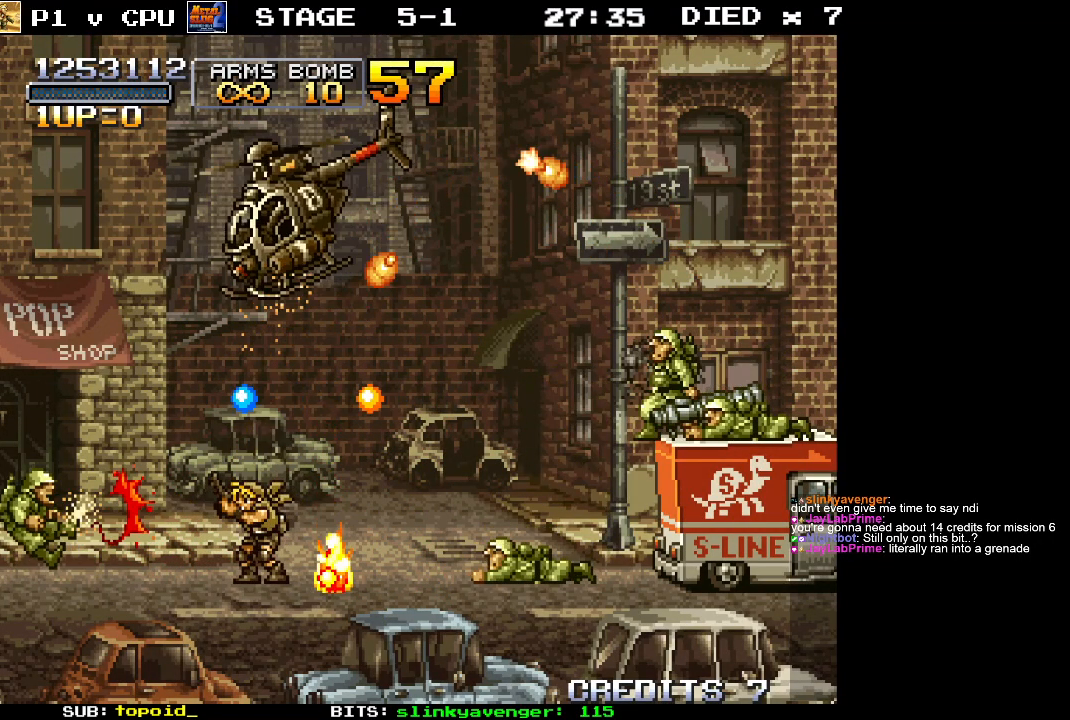
{"buttons": [], "left_stick": "up-left", "events": [[50, "X", "up"], [117, "X", "down"], [183, "X", "up"], [250, "X", "down"], [317, "X", "up"], [383, "X", "down"], [450, "X", "up"], [450, "left_stick", "up-left"]]}
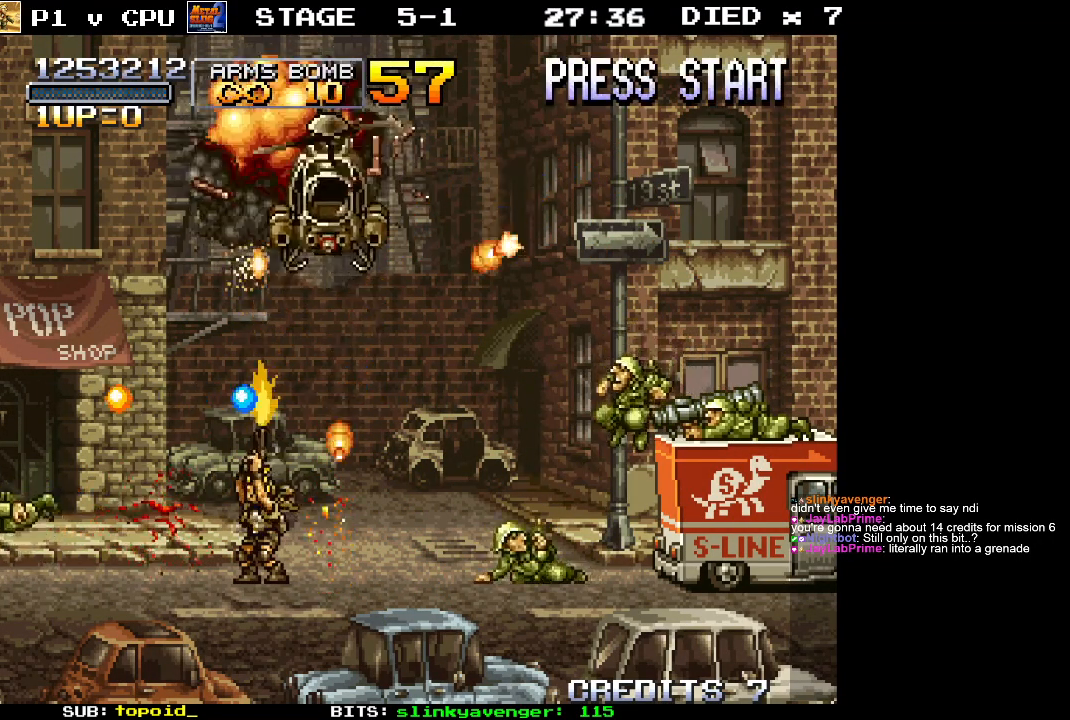
{"buttons": ["X"], "left_stick": "up", "events": [[17, "X", "down"], [83, "X", "up"], [167, "X", "down"], [233, "left_stick", "up"], [383, "X", "up"], [483, "X", "down"]]}
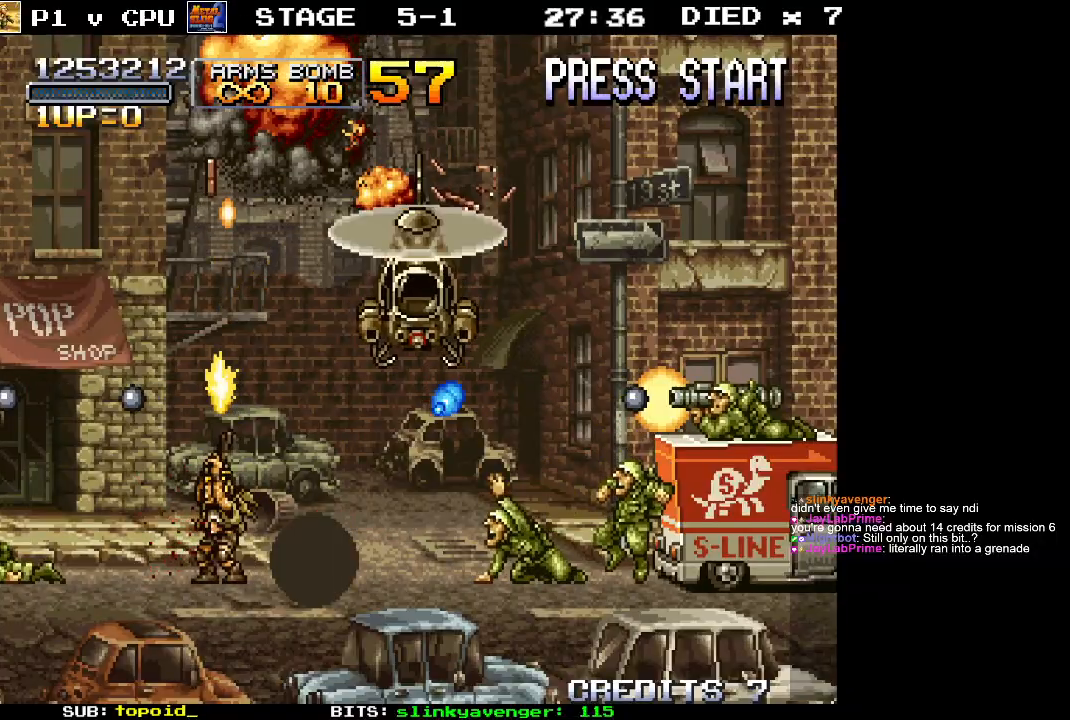
{"buttons": ["X"], "left_stick": "center", "events": [[33, "X", "up"], [100, "X", "down"], [133, "left_stick", "right"], [183, "X", "up"], [250, "X", "down"], [283, "left_stick", "center"], [300, "X", "up"], [350, "X", "down"], [450, "X", "up"], [500, "X", "down"]]}
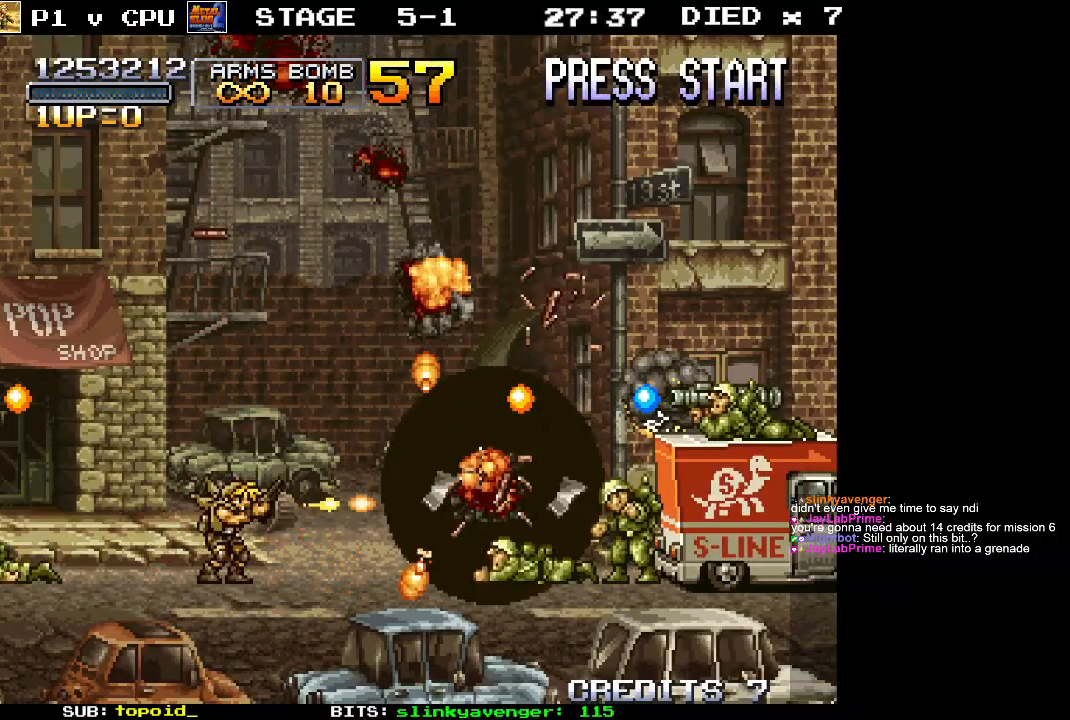
{"buttons": [], "left_stick": "down", "events": [[83, "X", "up"], [150, "X", "down"], [217, "X", "up"], [300, "X", "down"], [350, "X", "up"], [383, "left_stick", "down"], [450, "X", "down"], [500, "X", "up"]]}
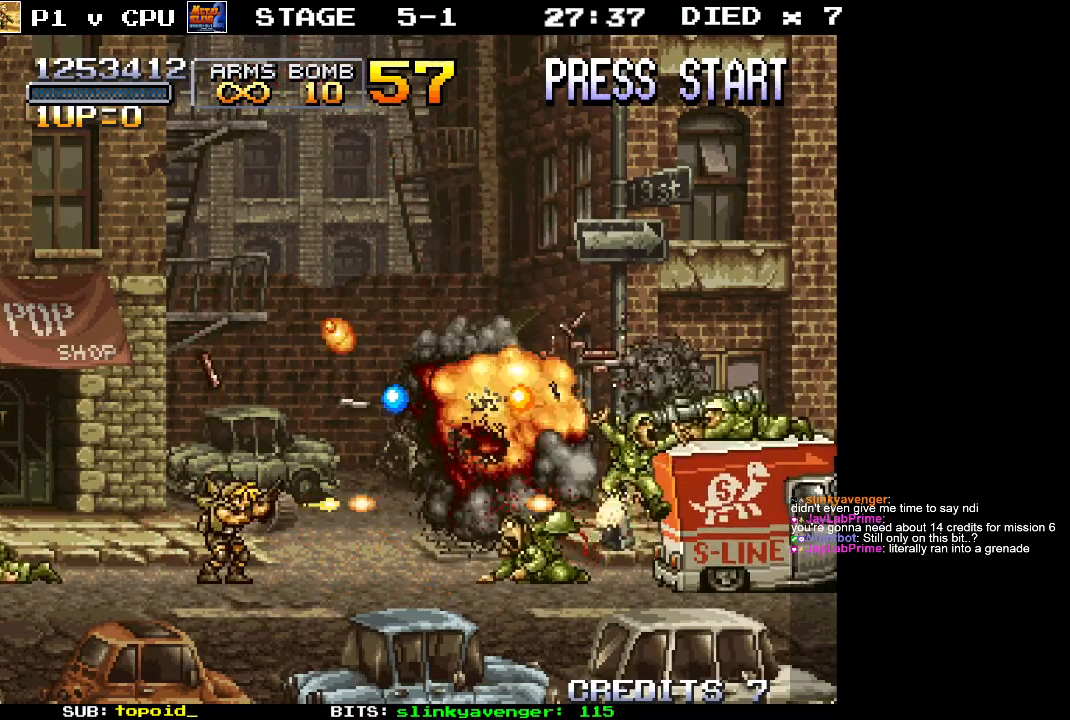
{"buttons": [], "left_stick": "left", "events": [[83, "X", "down"], [133, "X", "up"], [200, "X", "down"], [283, "left_stick", "left"], [317, "X", "up"]]}
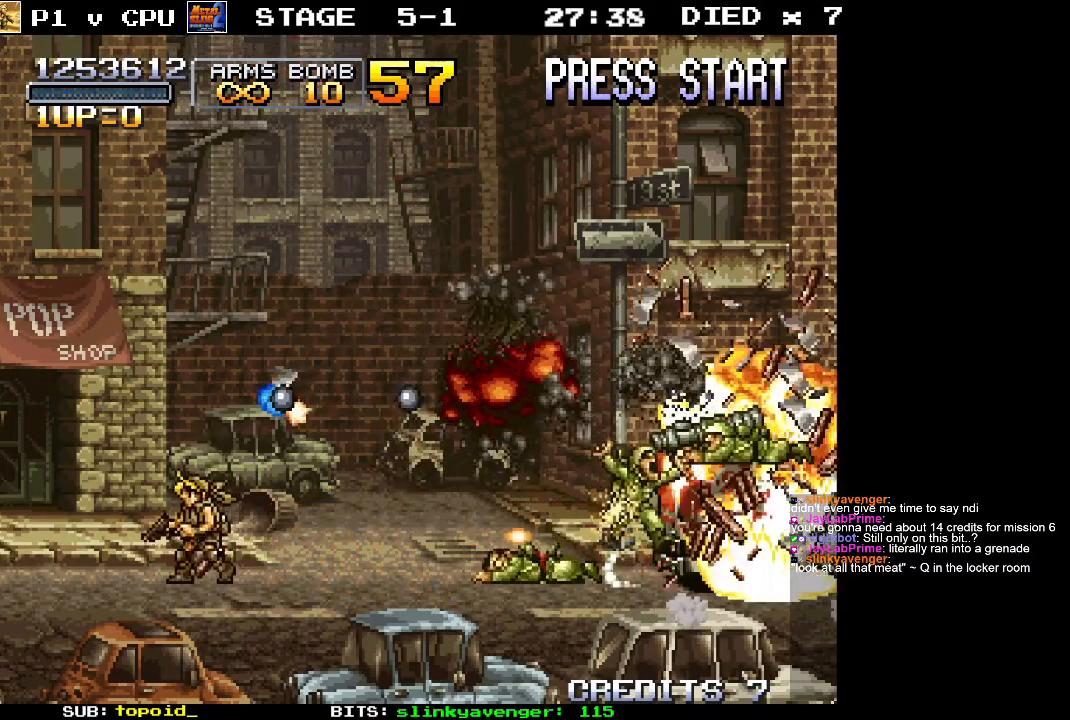
{"buttons": [], "left_stick": "left", "events": []}
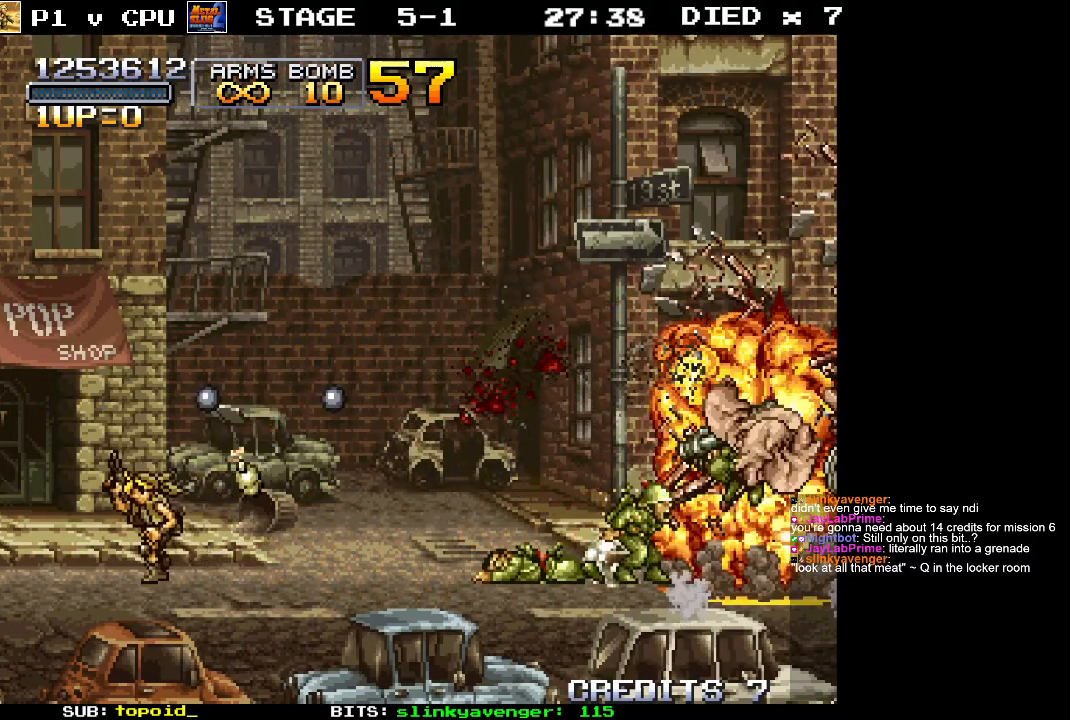
{"buttons": [], "left_stick": "right", "events": [[467, "left_stick", "right"]]}
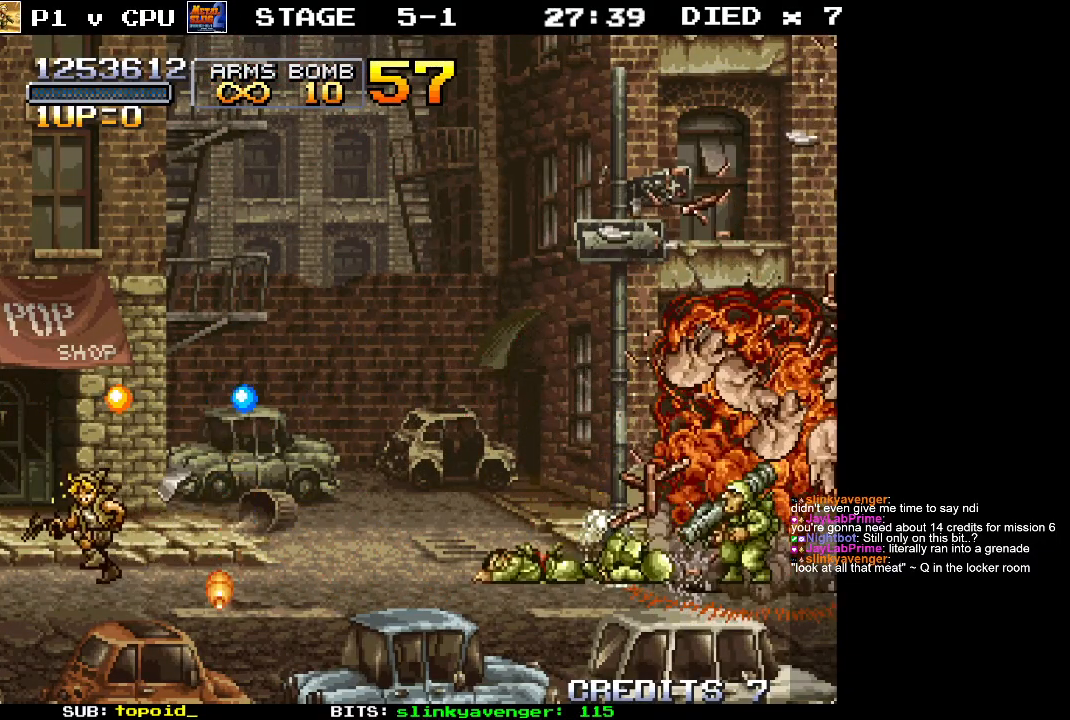
{"buttons": [], "left_stick": "right", "events": [[183, "left_stick", "center"], [383, "left_stick", "right"]]}
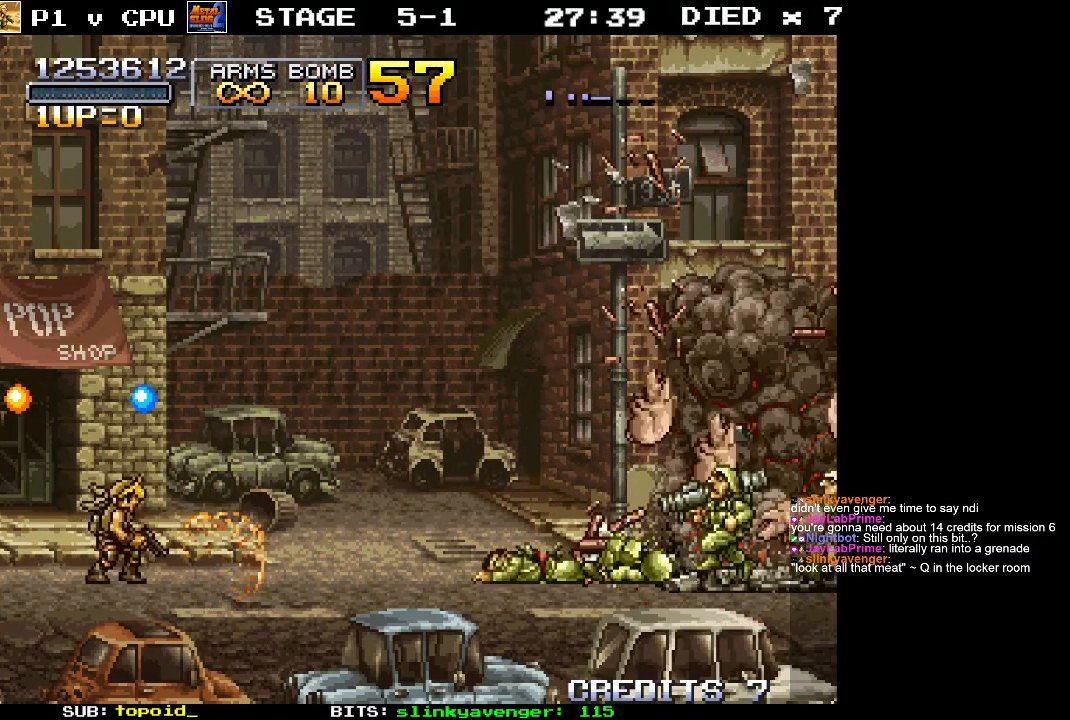
{"buttons": [], "left_stick": "right", "events": []}
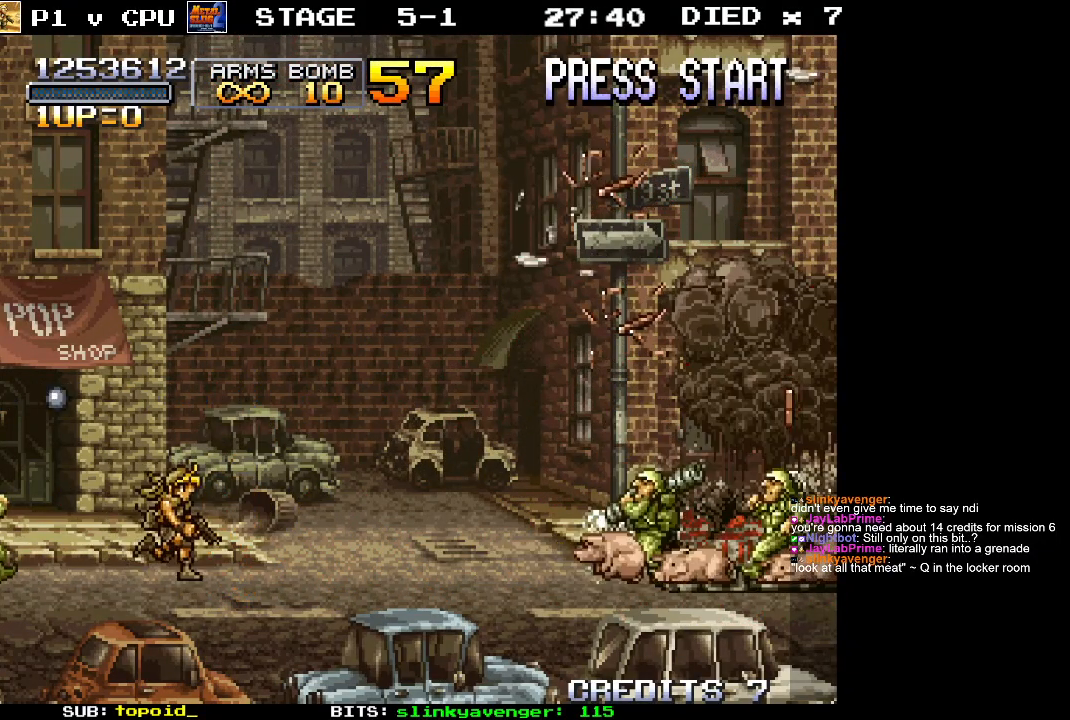
{"buttons": [], "left_stick": "right", "events": [[233, "X", "down"], [317, "X", "up"], [383, "X", "down"], [450, "X", "up"]]}
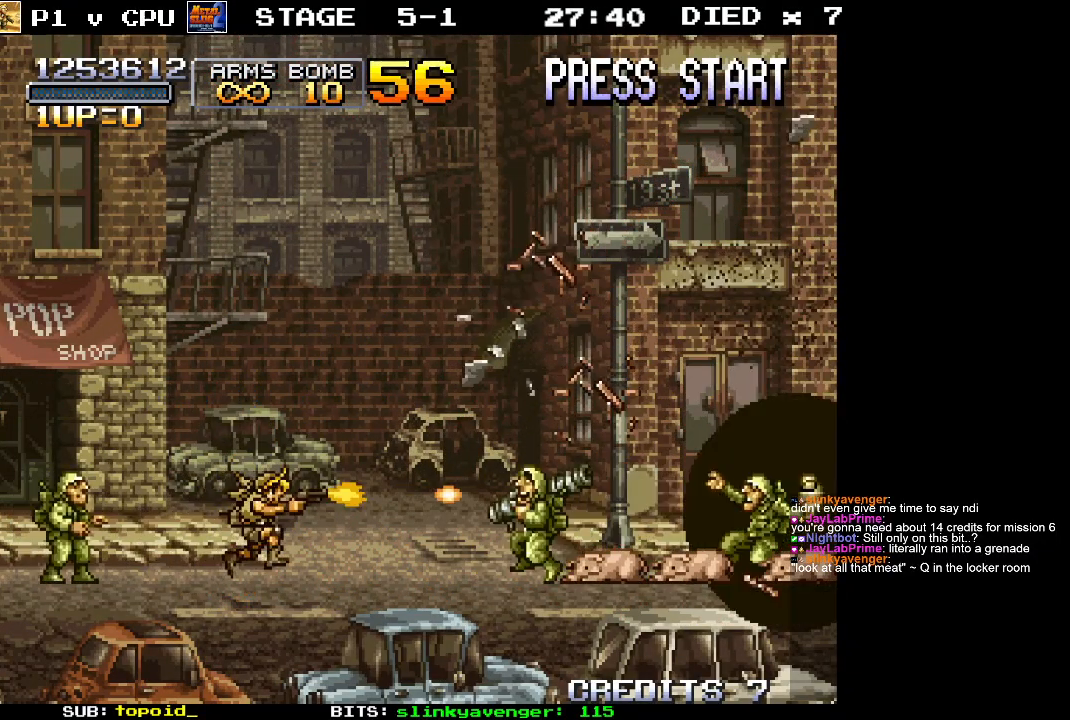
{"buttons": ["X"], "left_stick": "right", "events": [[17, "left_stick", "left"], [33, "X", "down"], [117, "X", "up"], [133, "left_stick", "center"], [200, "X", "down"], [250, "X", "up"], [333, "X", "down"], [400, "X", "up"], [400, "left_stick", "right"], [467, "X", "down"]]}
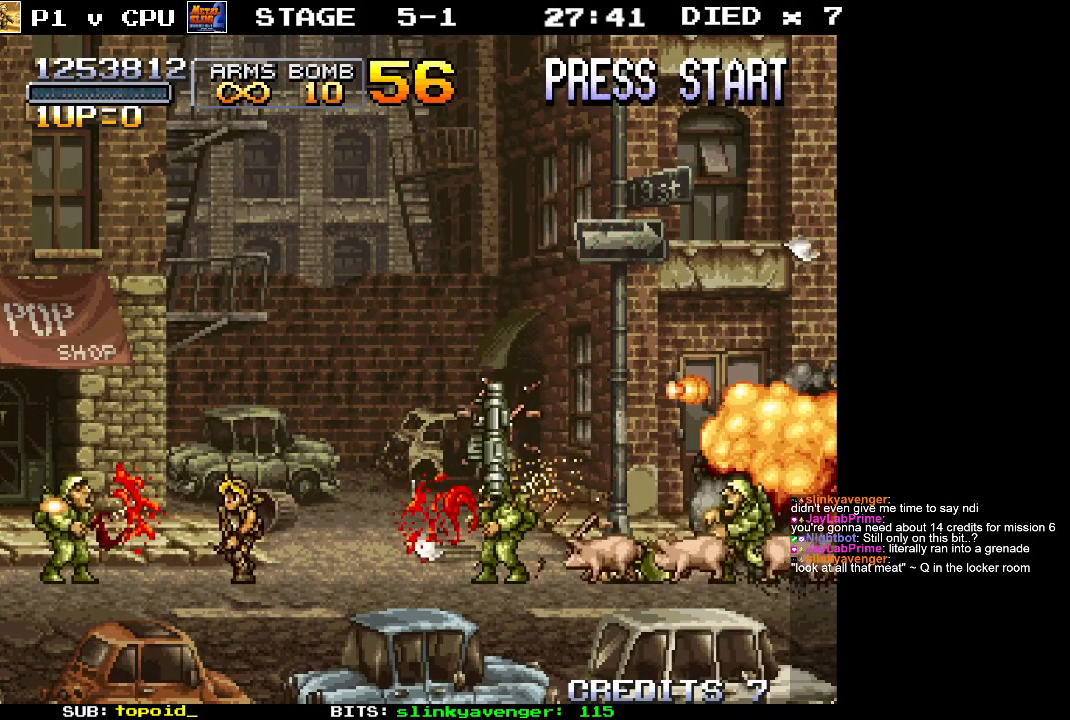
{"buttons": ["X"], "left_stick": "down", "events": [[83, "X", "up"], [83, "left_stick", "down"], [133, "X", "down"], [200, "X", "up"], [283, "X", "down"], [350, "X", "up"], [433, "X", "down"]]}
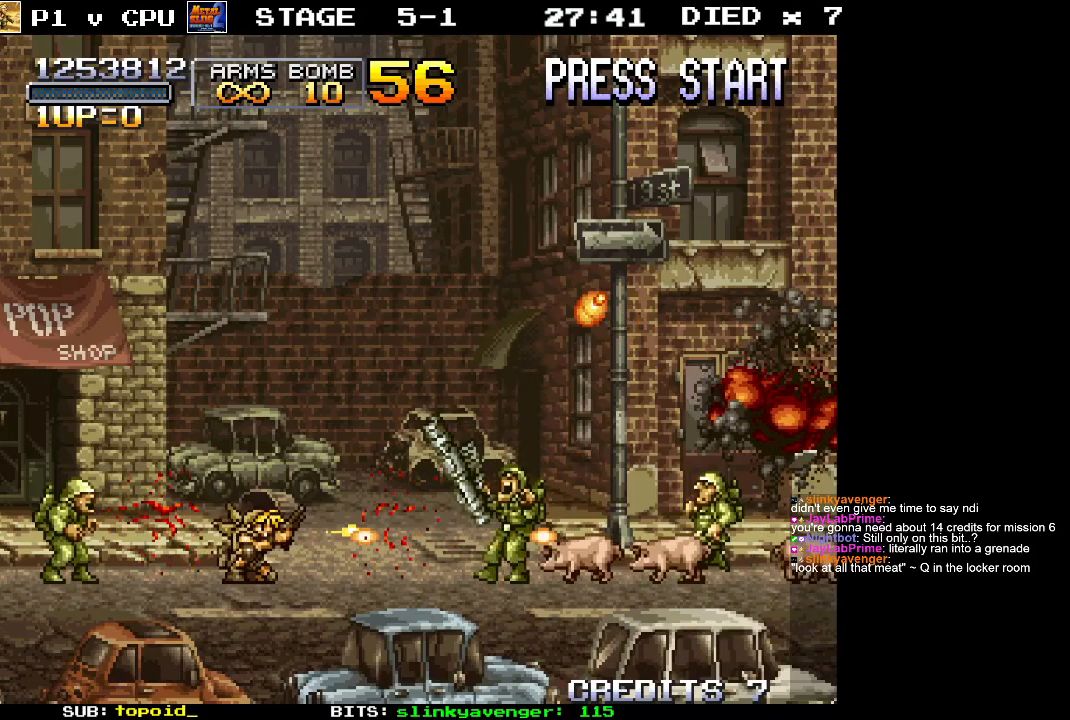
{"buttons": [], "left_stick": "right", "events": [[33, "X", "up"], [83, "left_stick", "center"], [383, "left_stick", "right"]]}
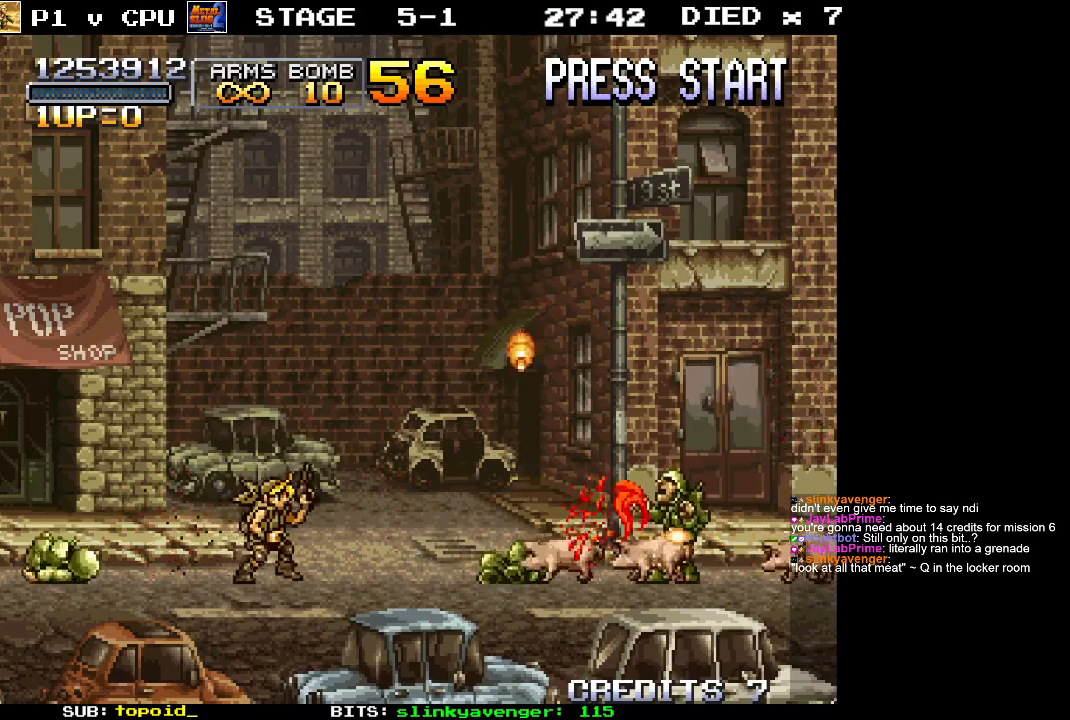
{"buttons": [], "left_stick": "center", "events": [[50, "left_stick", "center"], [150, "X", "down"], [250, "X", "up"]]}
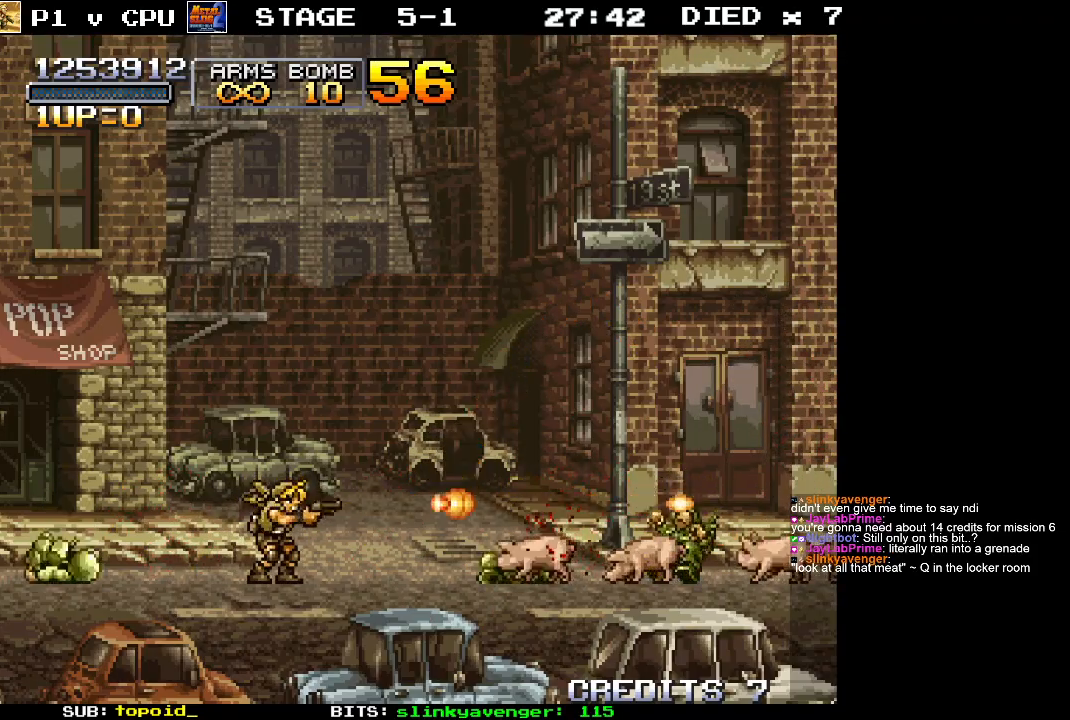
{"buttons": [], "left_stick": "right", "events": [[67, "left_stick", "right"], [217, "left_stick", "center"], [450, "left_stick", "right"]]}